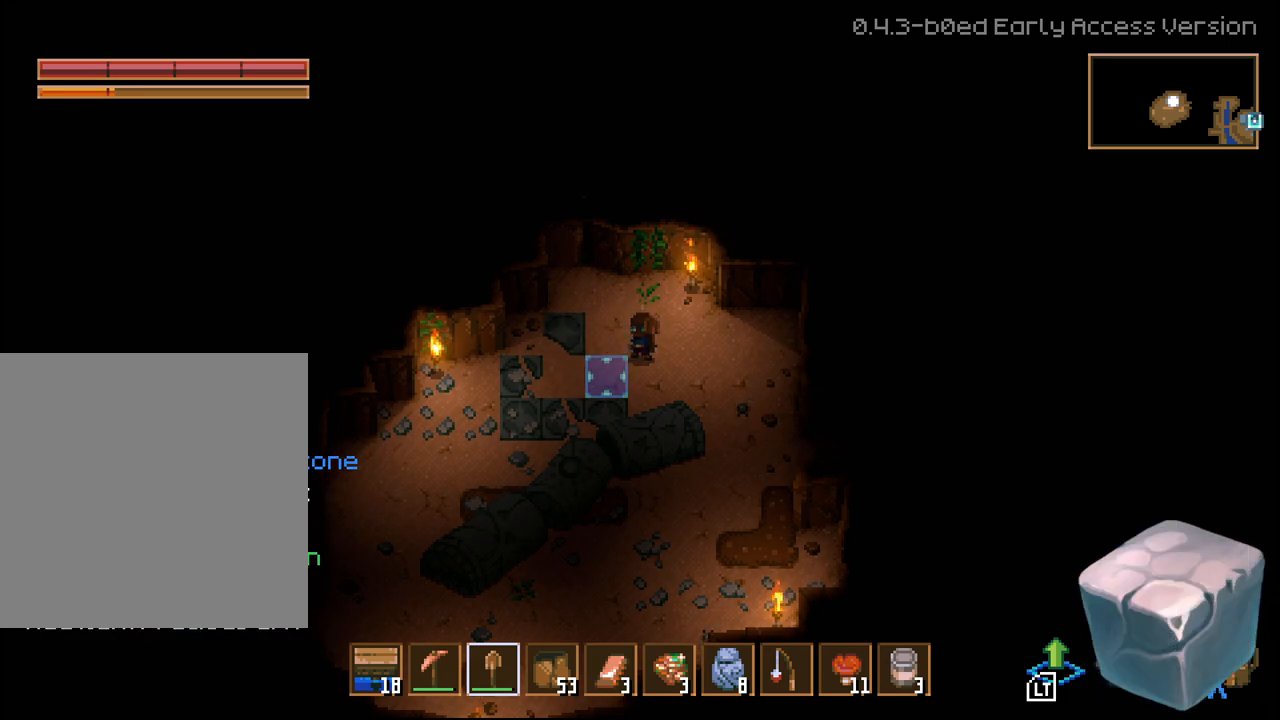
Gameplay with a controller (Xbox layout); each line is a JSON object with the inputs held at the frame after it. "events" lists button and stick changes between this image and that frame as [ms after this image, input, new state], when the widget could be followed in between.
{"buttons": [], "left_stick": "center", "right_stick": "center", "events": []}
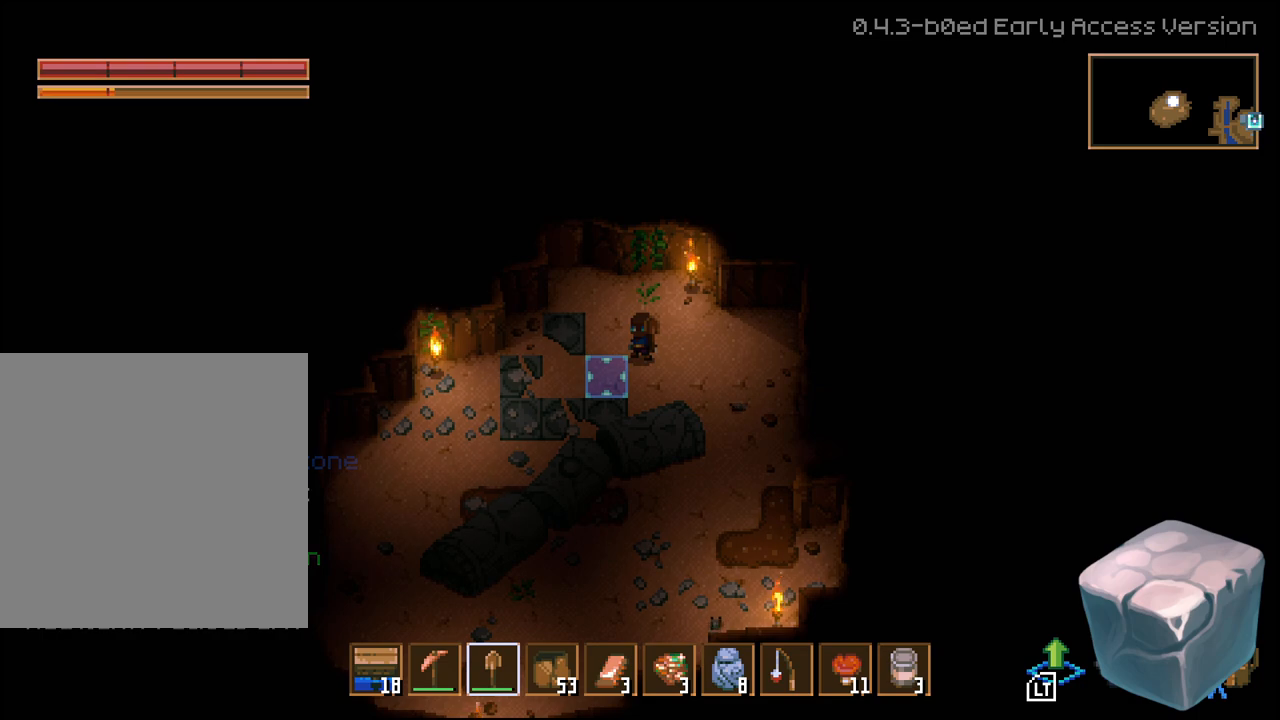
{"buttons": [], "left_stick": "center", "right_stick": "center", "events": []}
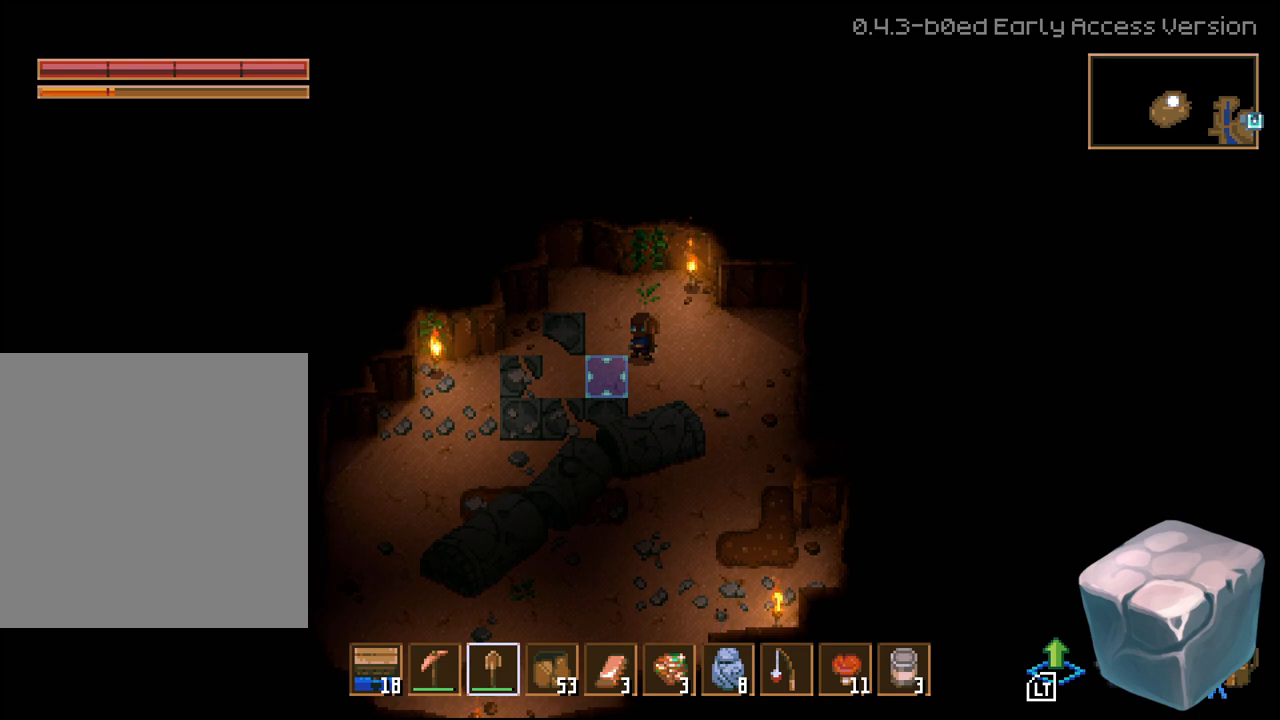
{"buttons": ["R2"], "left_stick": "left", "right_stick": "center", "events": [[183, "left_stick", "left"], [500, "R2", "down"]]}
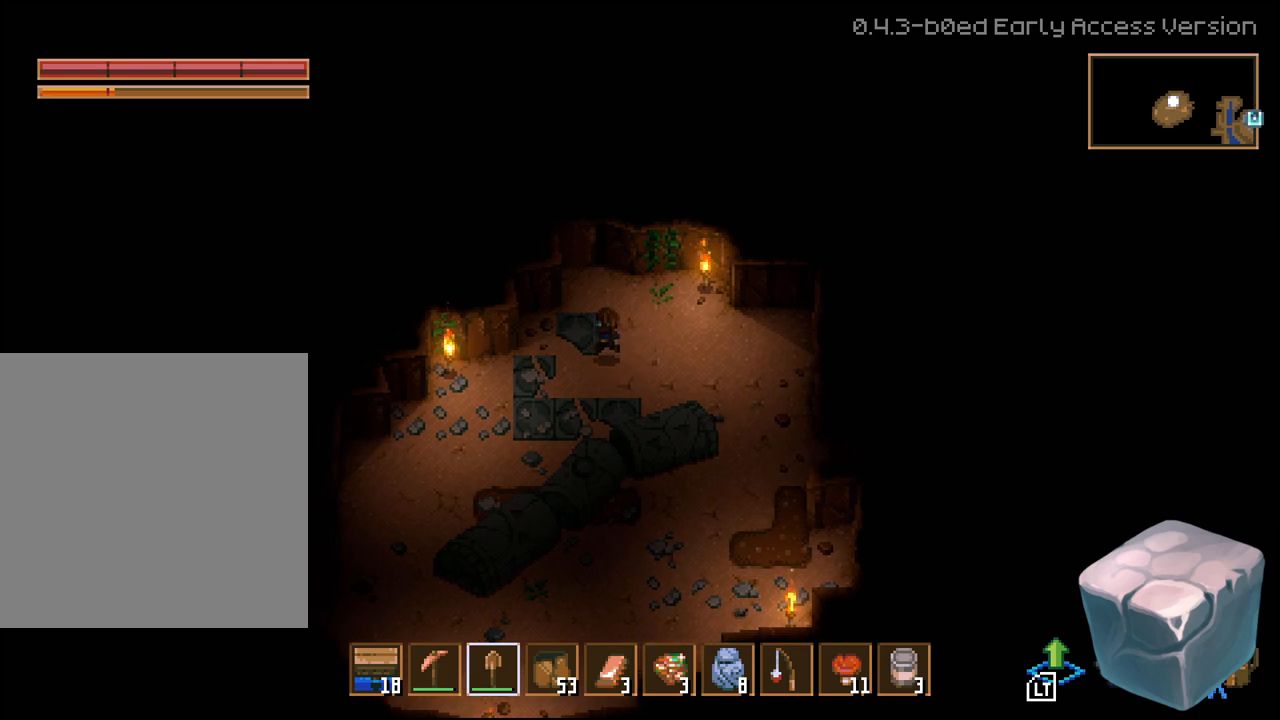
{"buttons": ["R2"], "left_stick": "center", "right_stick": "center", "events": [[83, "left_stick", "center"]]}
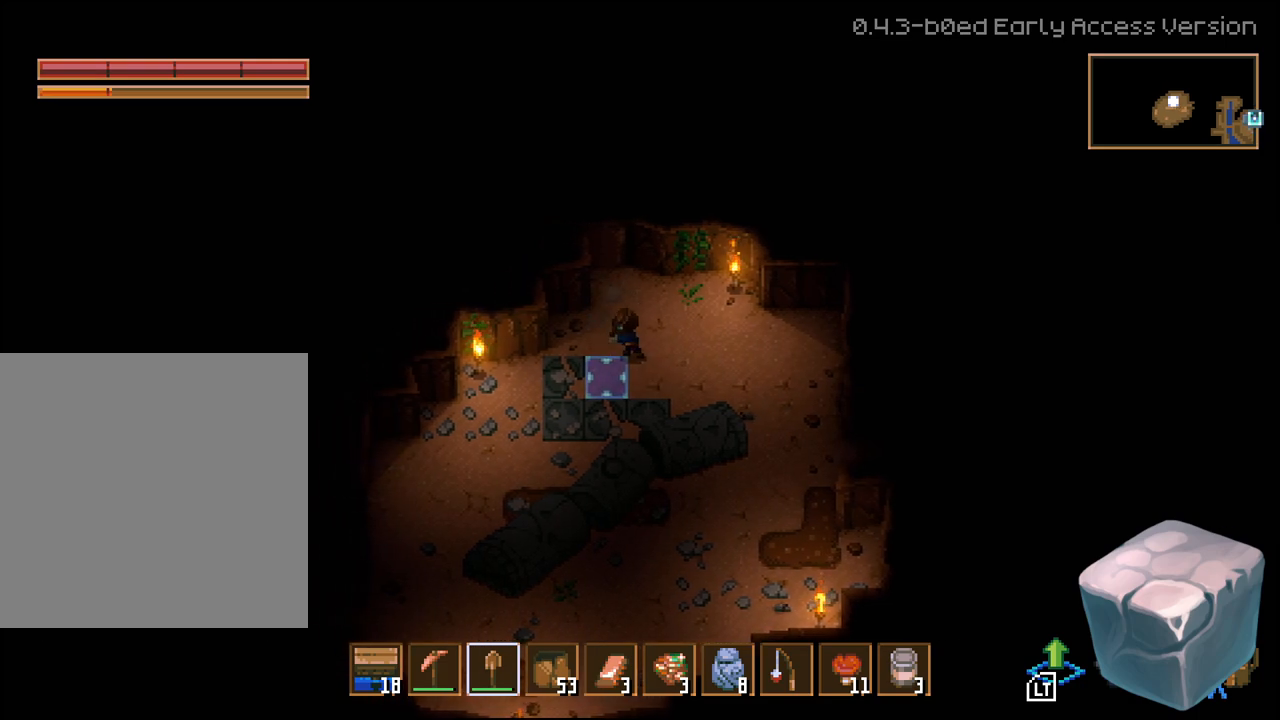
{"buttons": ["R2"], "left_stick": "center", "right_stick": "down-left", "events": [[317, "right_stick", "down-left"]]}
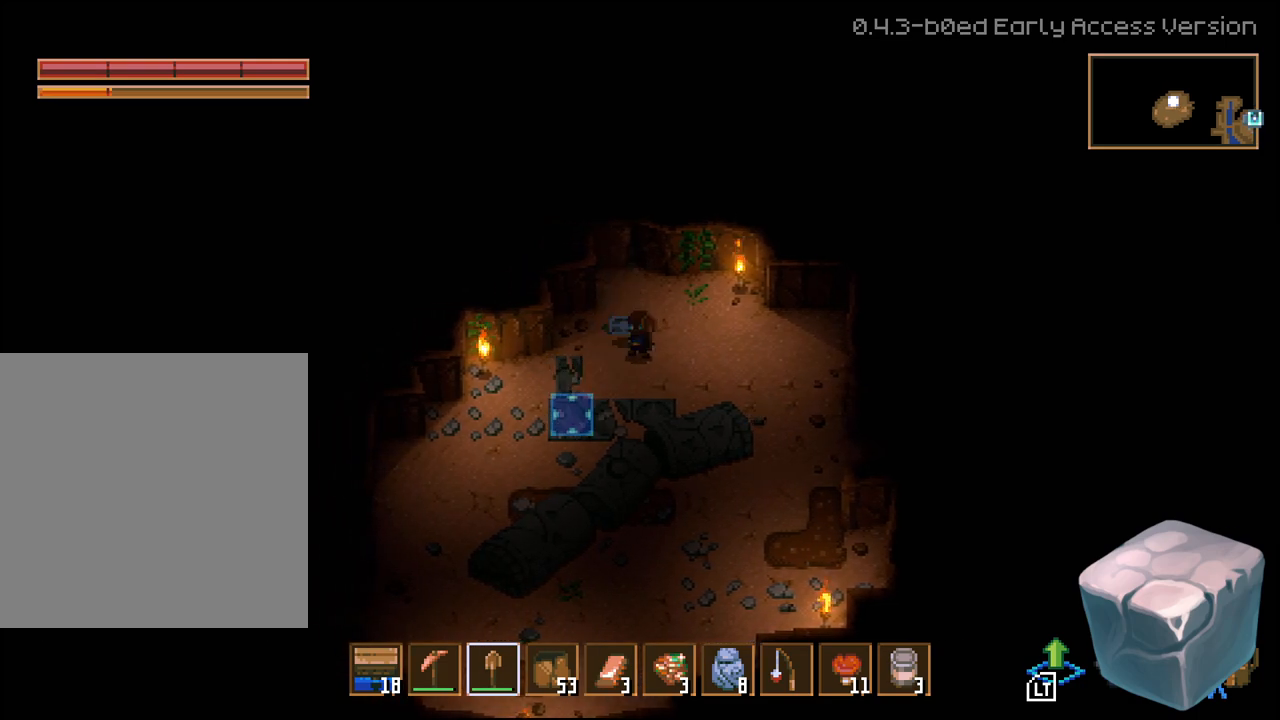
{"buttons": ["R2"], "left_stick": "center", "right_stick": "down-left", "events": []}
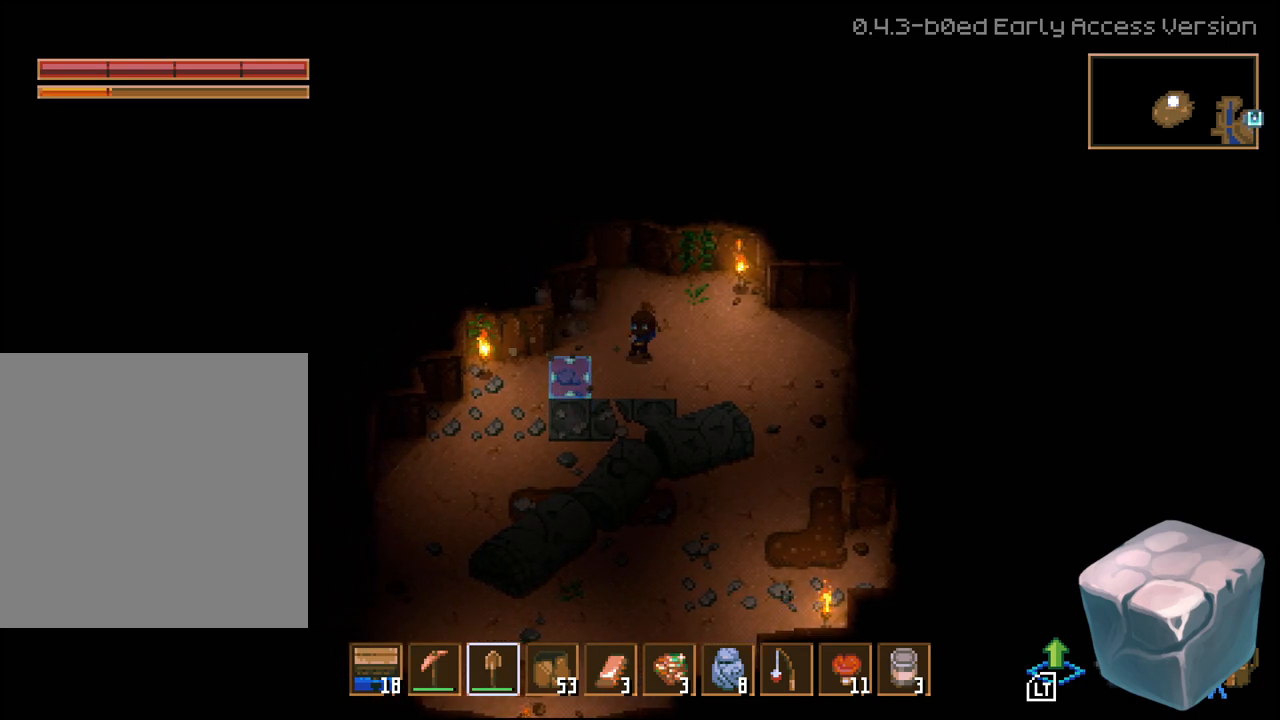
{"buttons": ["R2"], "left_stick": "center", "right_stick": "down-left", "events": []}
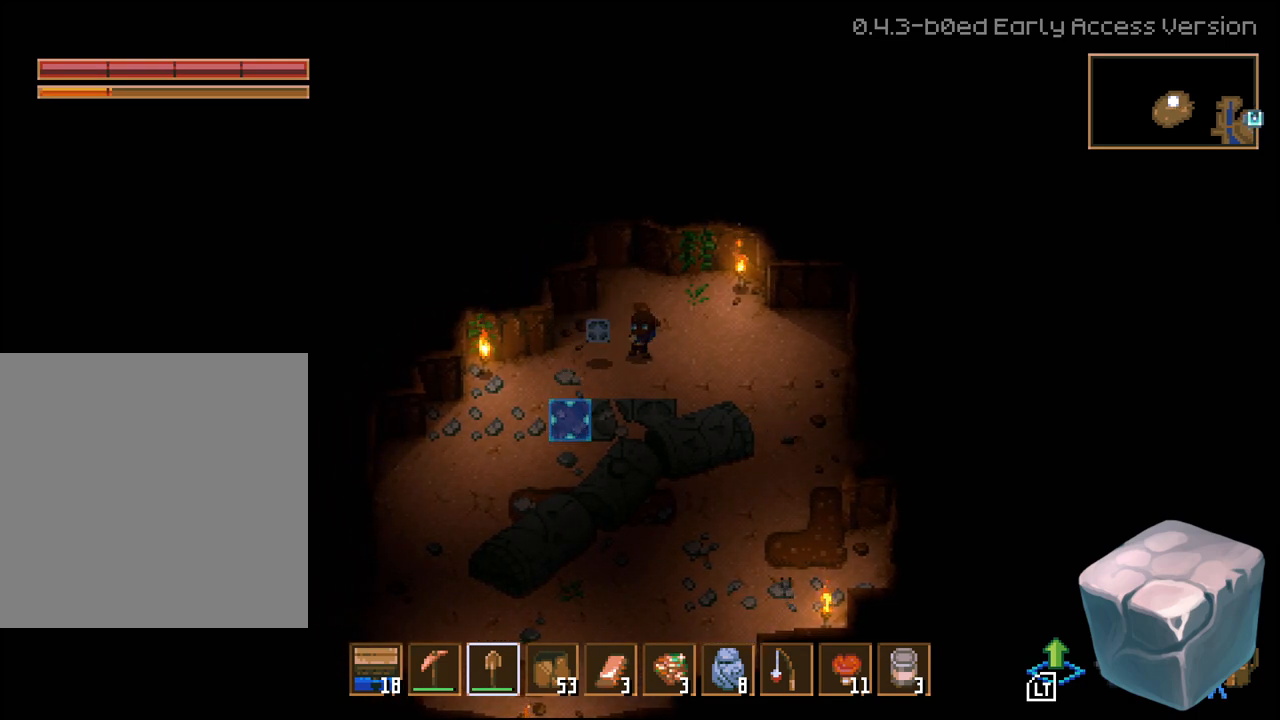
{"buttons": ["R2"], "left_stick": "center", "right_stick": "down-left", "events": []}
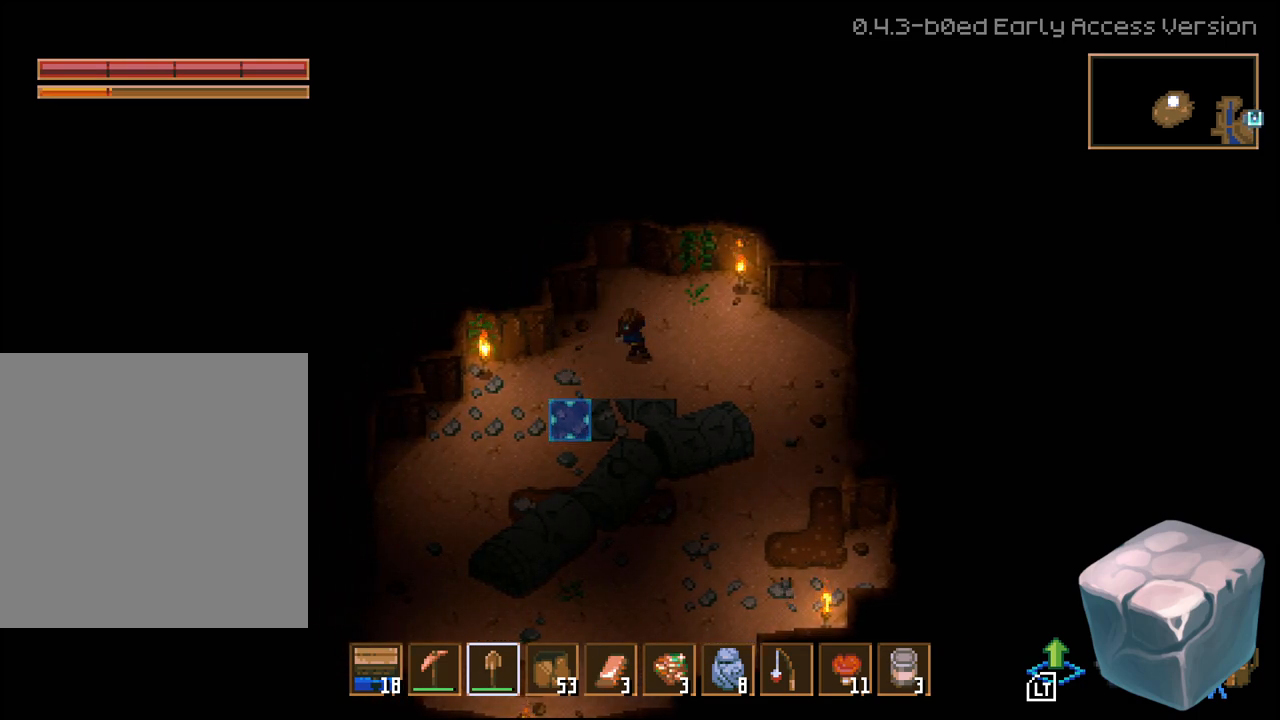
{"buttons": ["R2"], "left_stick": "center", "right_stick": "down-left", "events": []}
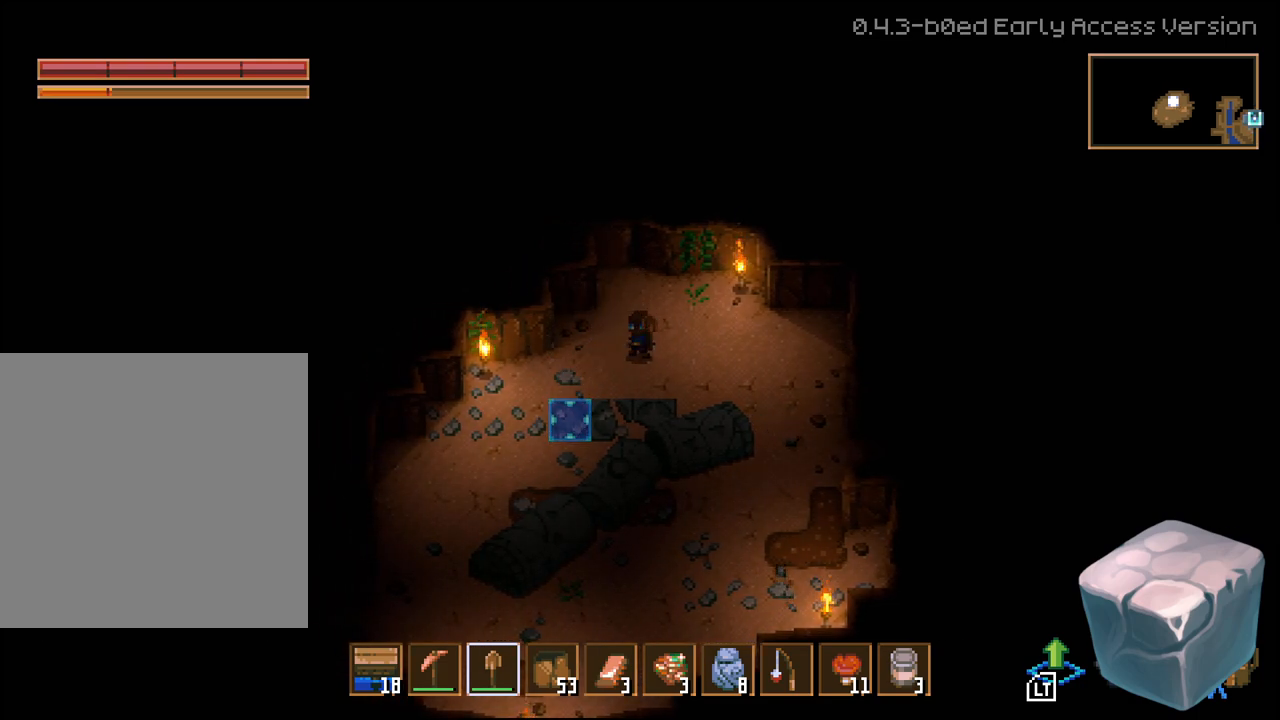
{"buttons": ["R2"], "left_stick": "center", "right_stick": "down-left", "events": [[83, "R2", "up"], [100, "left_stick", "down-left"], [333, "R2", "down"], [400, "left_stick", "center"]]}
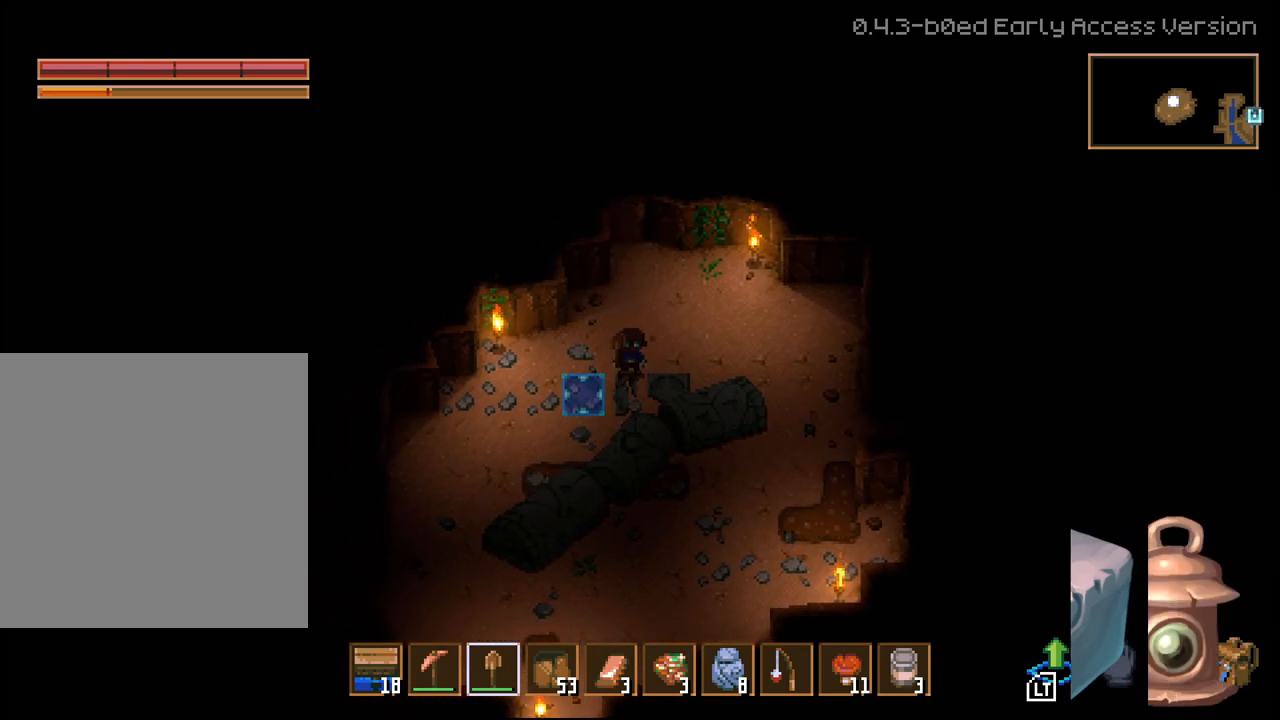
{"buttons": ["R2"], "left_stick": "center", "right_stick": "down-left", "events": []}
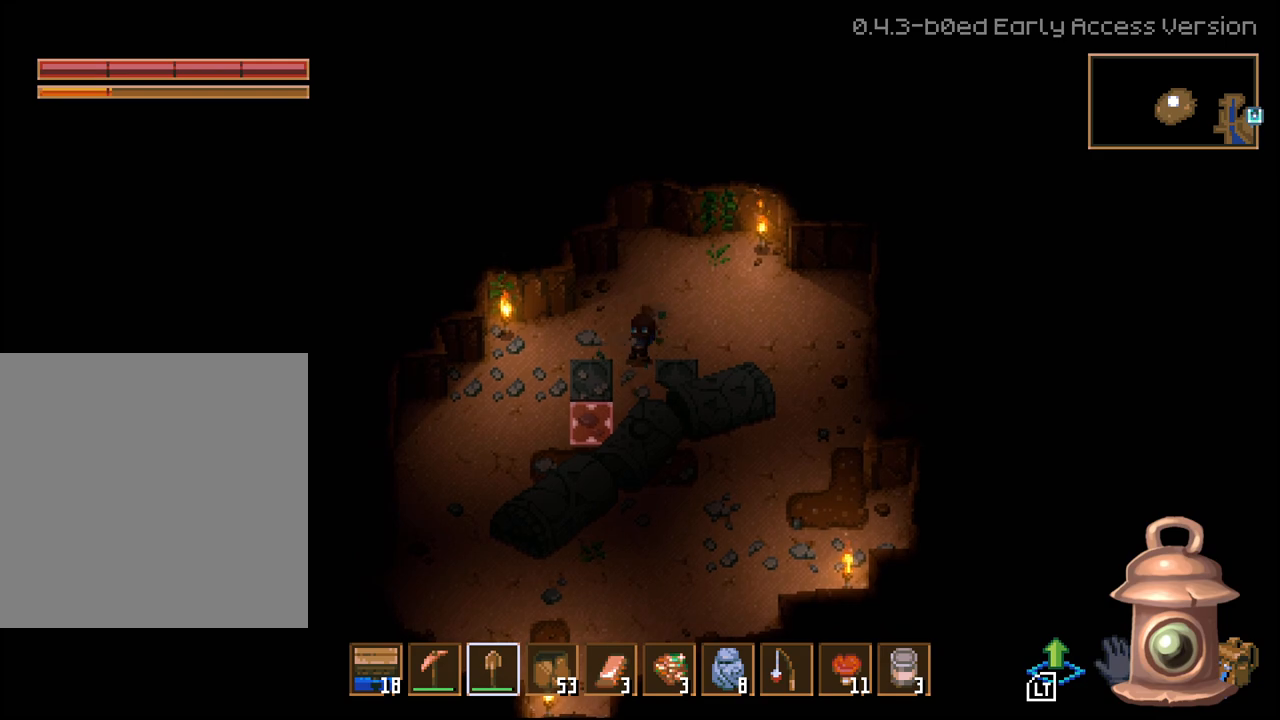
{"buttons": ["R2"], "left_stick": "center", "right_stick": "down-left", "events": []}
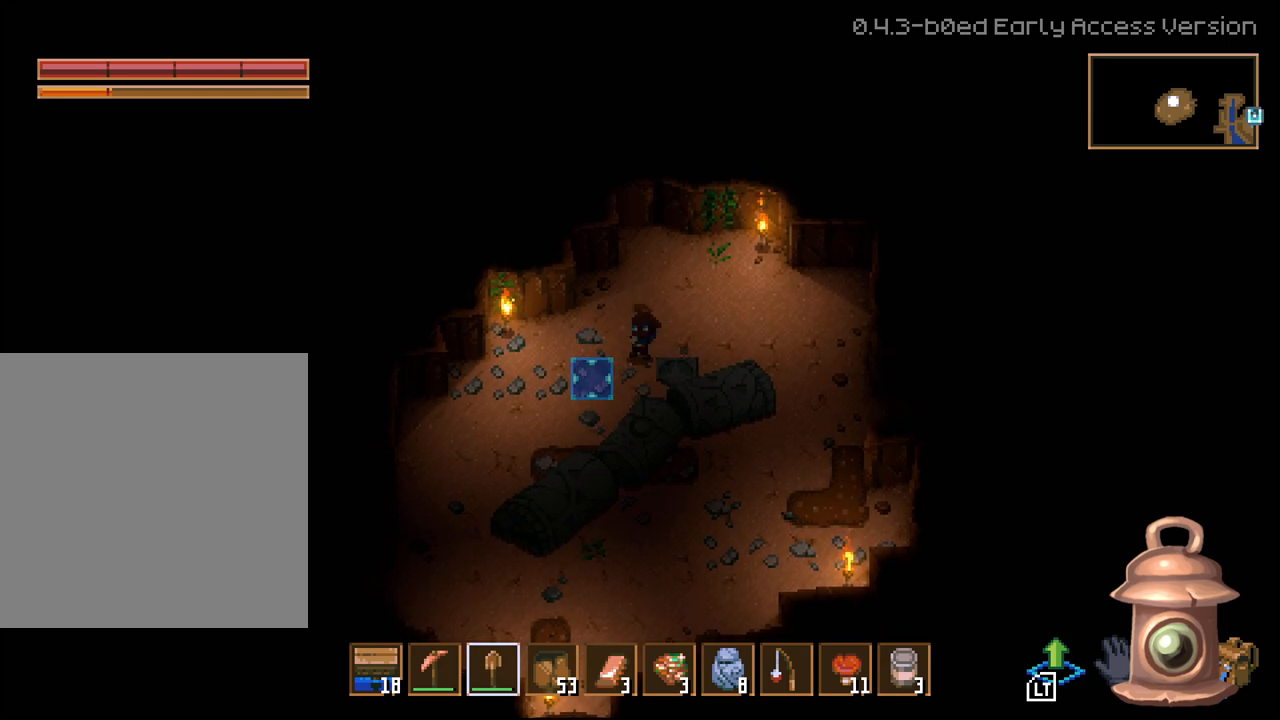
{"buttons": ["R2"], "left_stick": "center", "right_stick": "down-right", "events": [[450, "right_stick", "center"], [500, "right_stick", "down-right"]]}
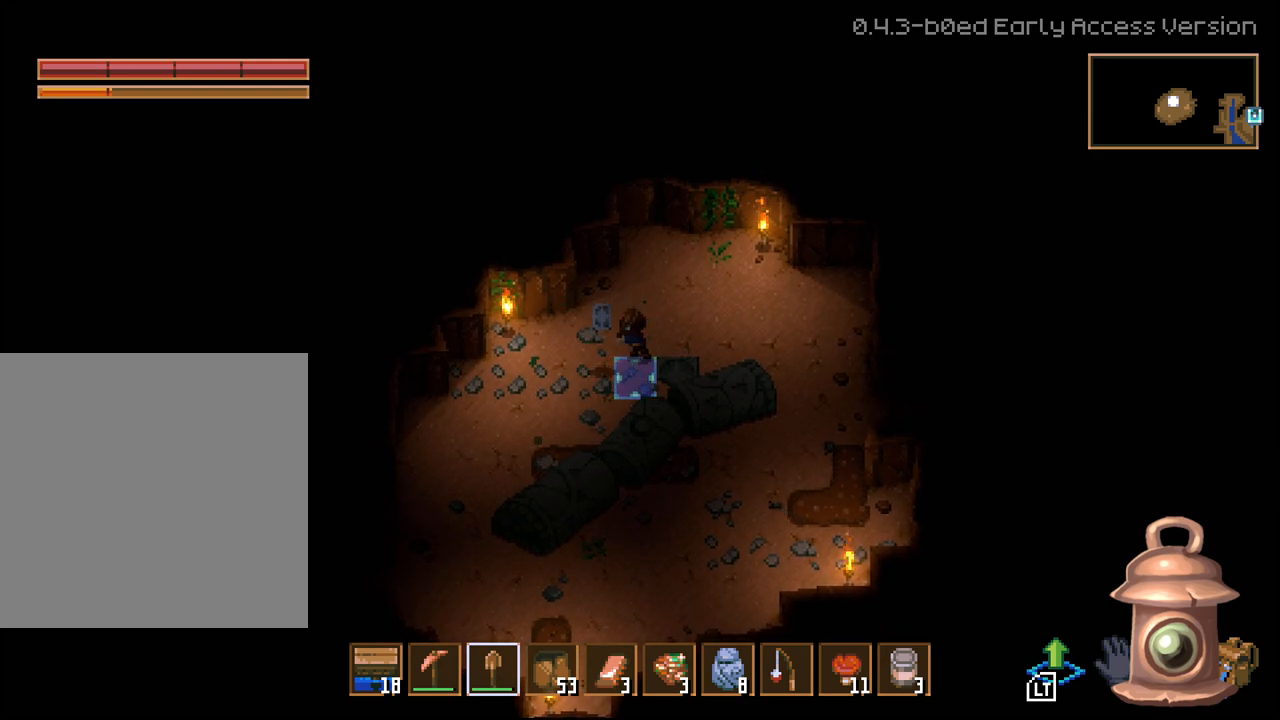
{"buttons": ["R2"], "left_stick": "center", "right_stick": "down-right", "events": []}
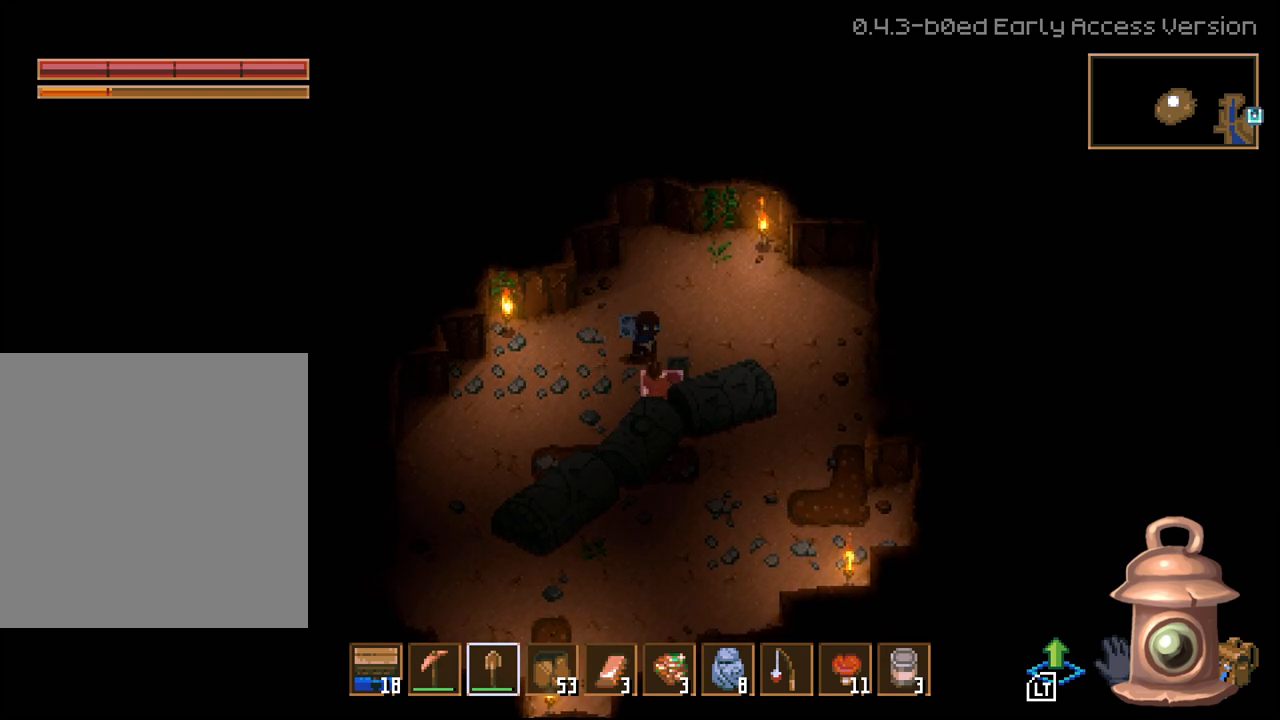
{"buttons": ["R2"], "left_stick": "center", "right_stick": "right", "events": [[133, "right_stick", "center"], [383, "right_stick", "right"]]}
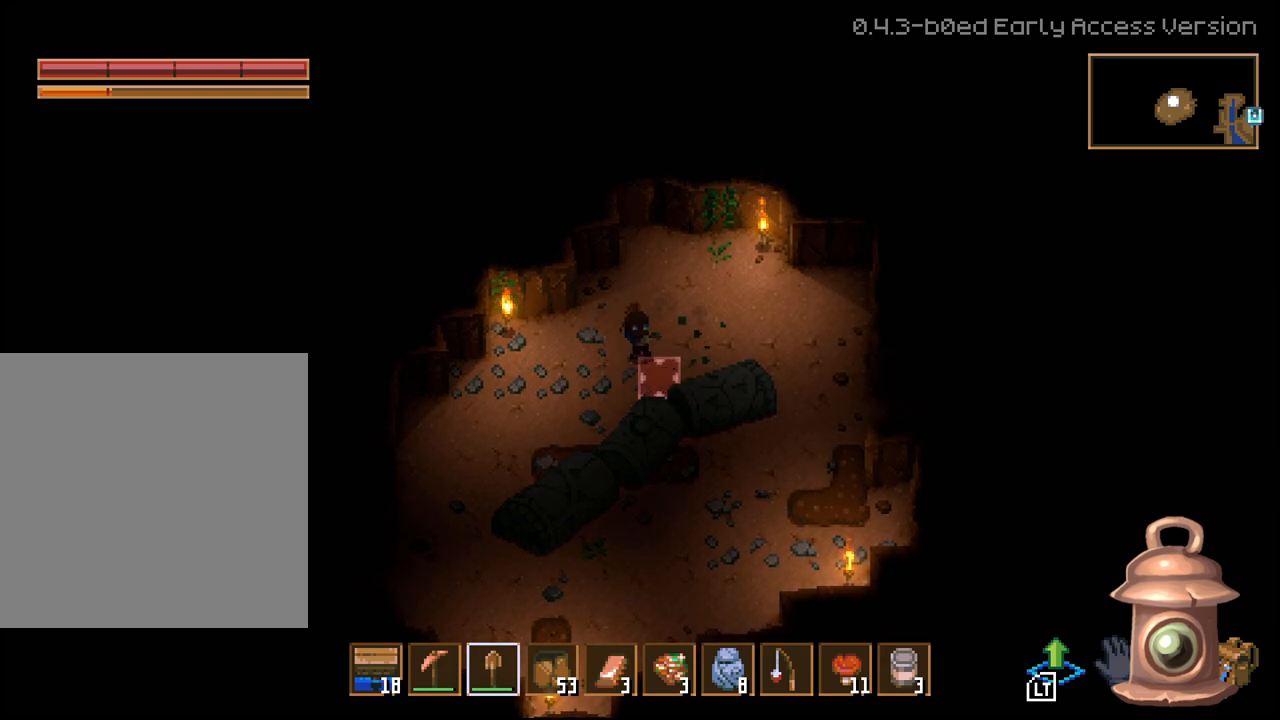
{"buttons": [], "left_stick": "center", "right_stick": "center", "events": [[333, "R2", "up"], [333, "right_stick", "center"]]}
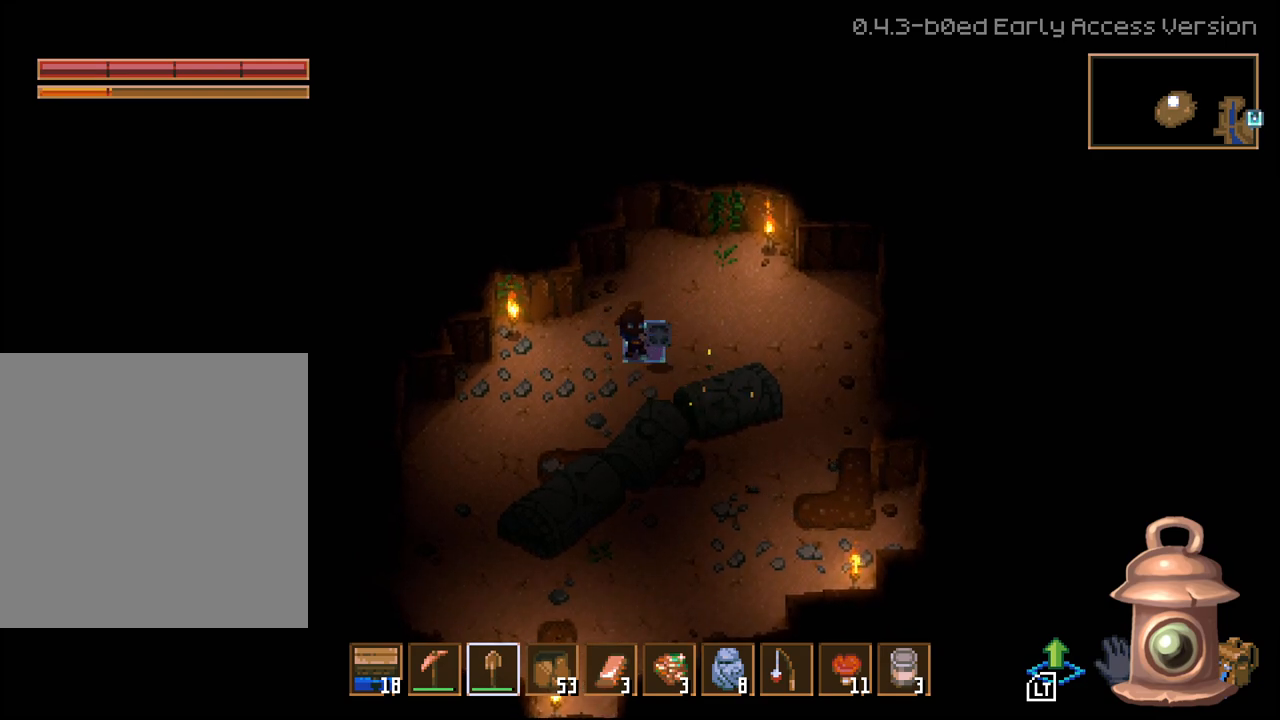
{"buttons": [], "left_stick": "down-left", "right_stick": "center", "events": [[250, "left_stick", "down"], [433, "left_stick", "down-left"]]}
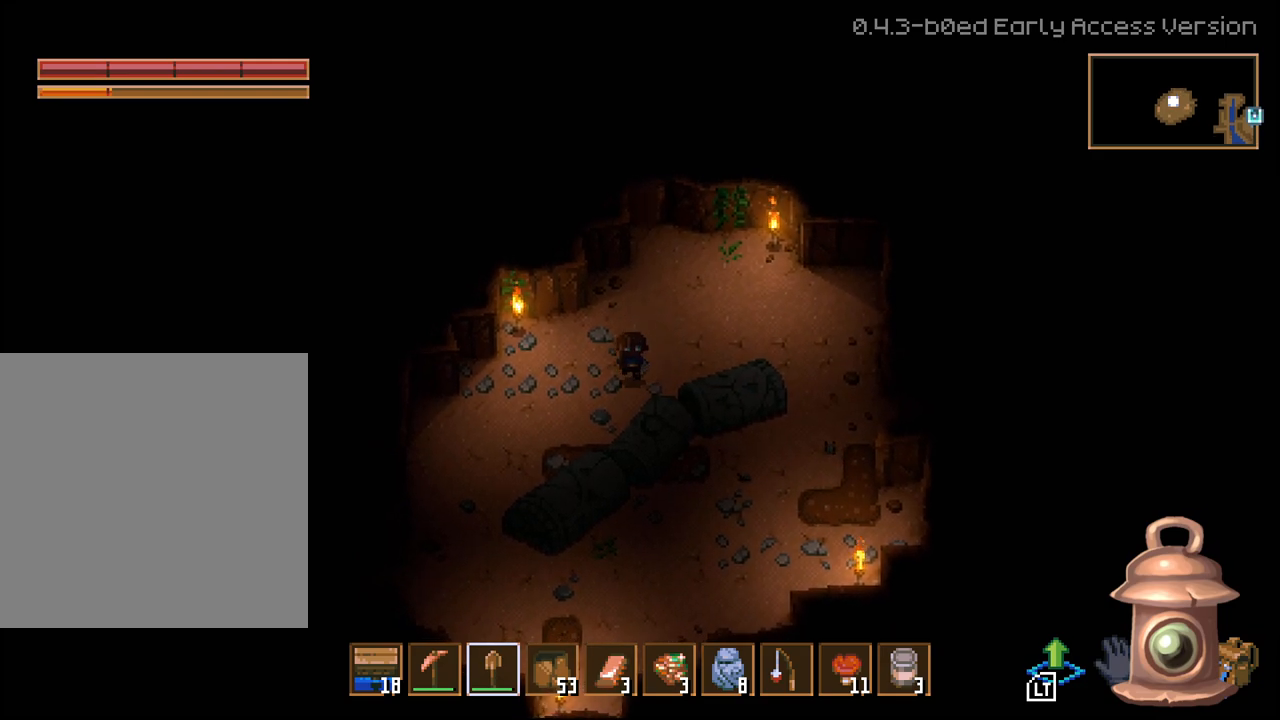
{"buttons": [], "left_stick": "down-left", "right_stick": "center", "events": []}
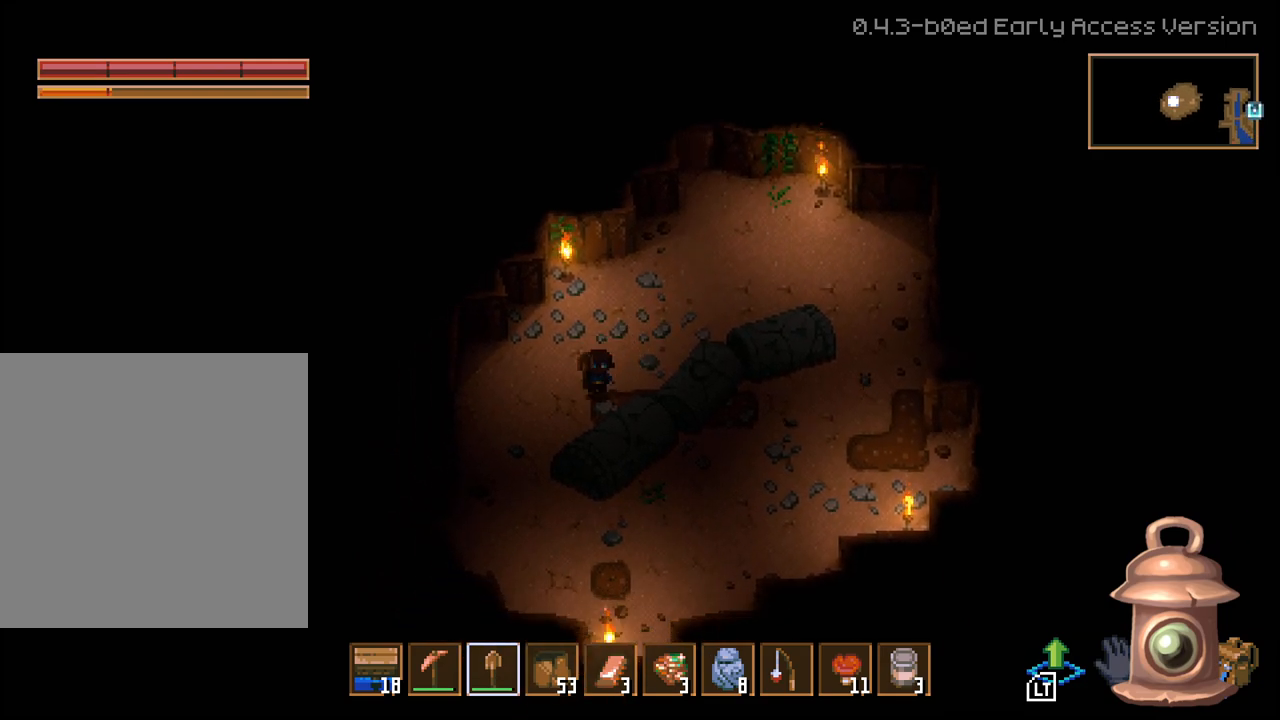
{"buttons": [], "left_stick": "up-left", "right_stick": "center", "events": [[50, "left_stick", "center"], [200, "left_stick", "up-right"], [483, "left_stick", "up-left"]]}
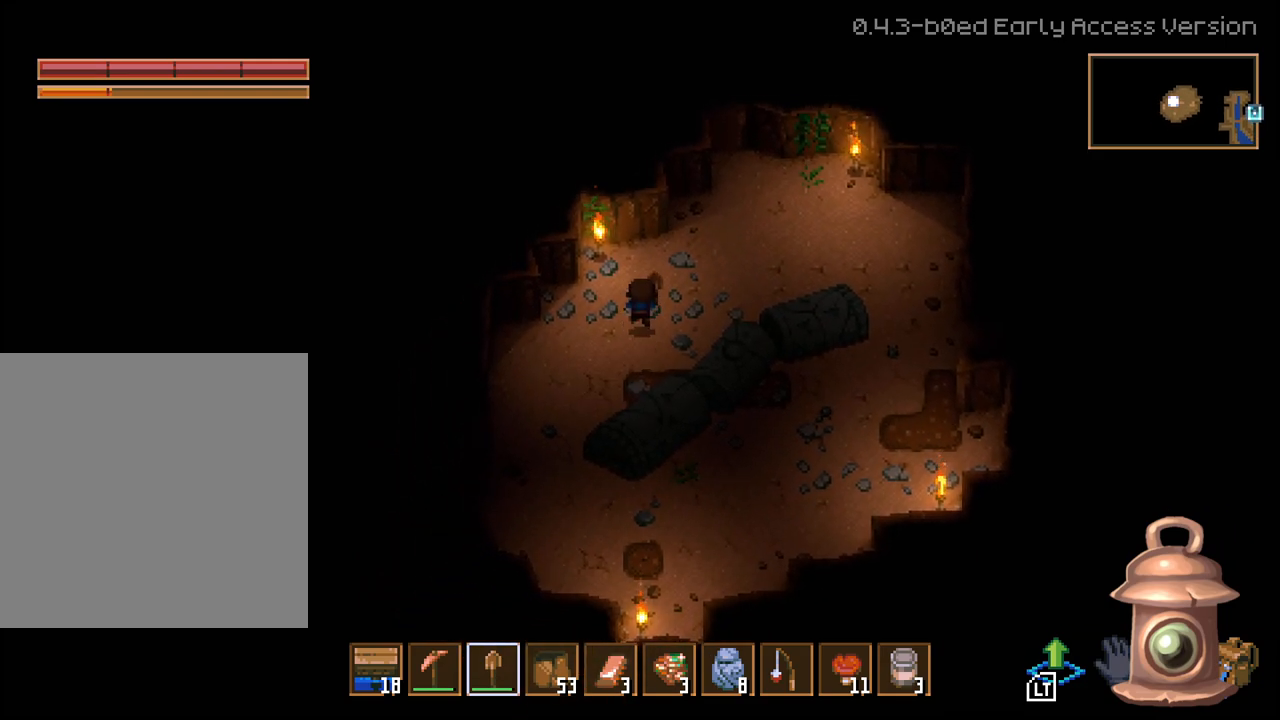
{"buttons": [], "left_stick": "down", "right_stick": "center", "events": [[117, "left_stick", "down-left"], [417, "left_stick", "down"]]}
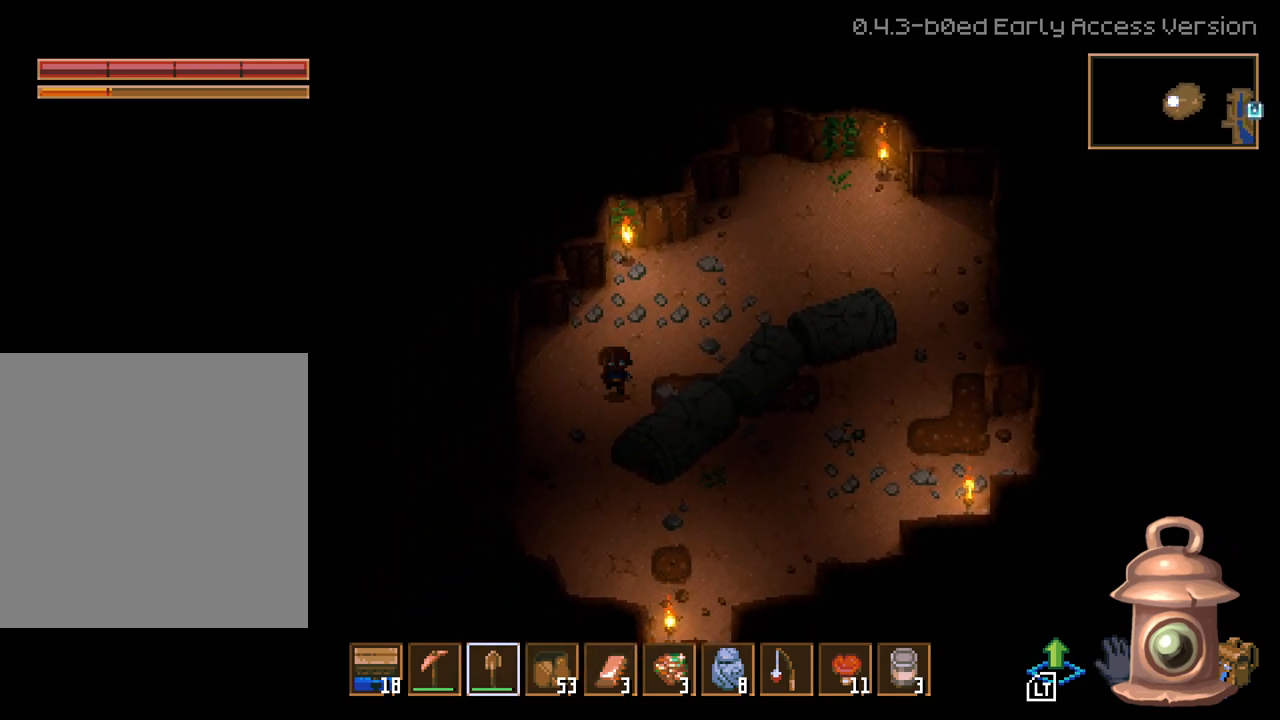
{"buttons": [], "left_stick": "down-right", "right_stick": "center", "events": [[400, "left_stick", "down-right"]]}
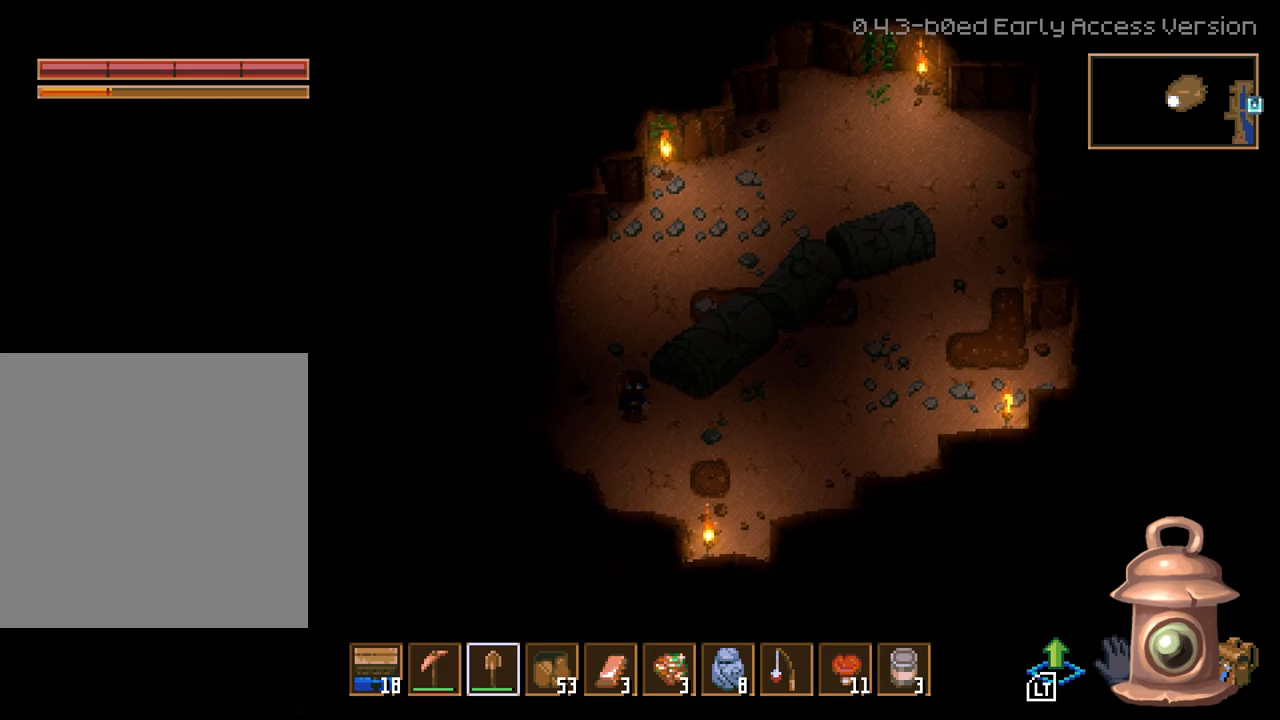
{"buttons": [], "left_stick": "up-left", "right_stick": "center", "events": [[133, "left_stick", "up-right"], [250, "left_stick", "up-left"]]}
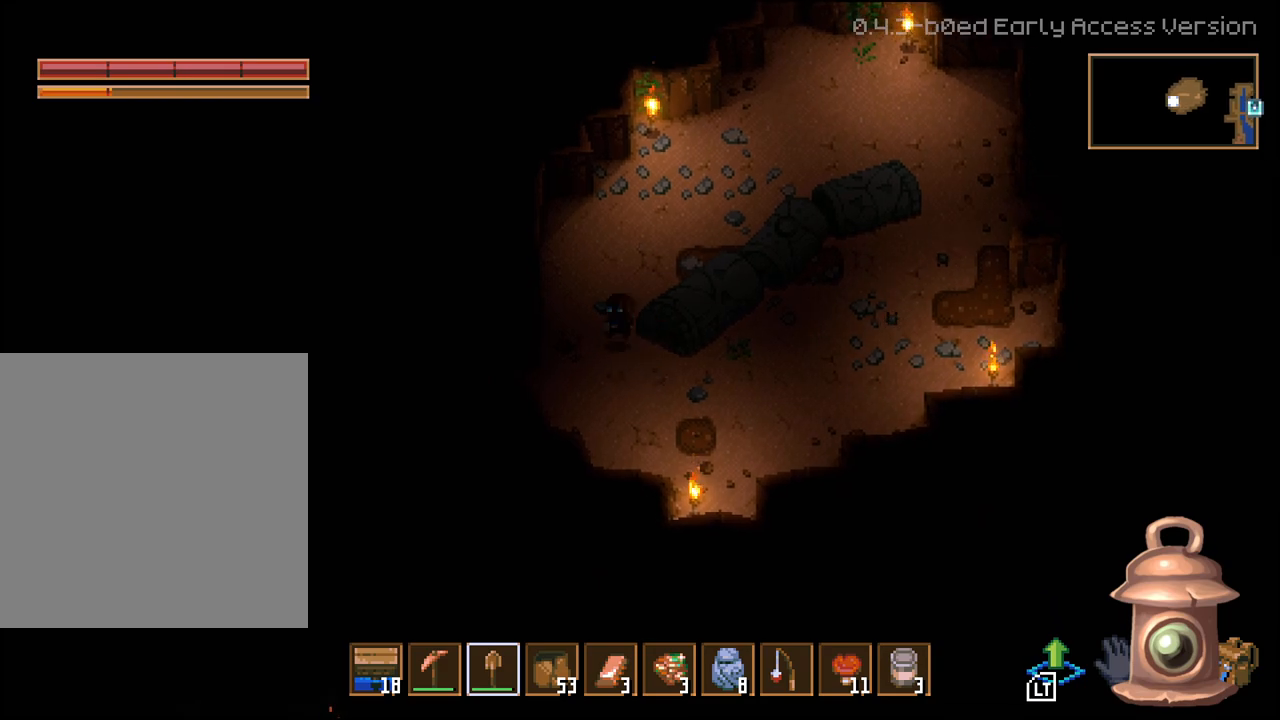
{"buttons": ["L3"], "left_stick": "up-left", "right_stick": "center", "events": [[233, "L3", "down"]]}
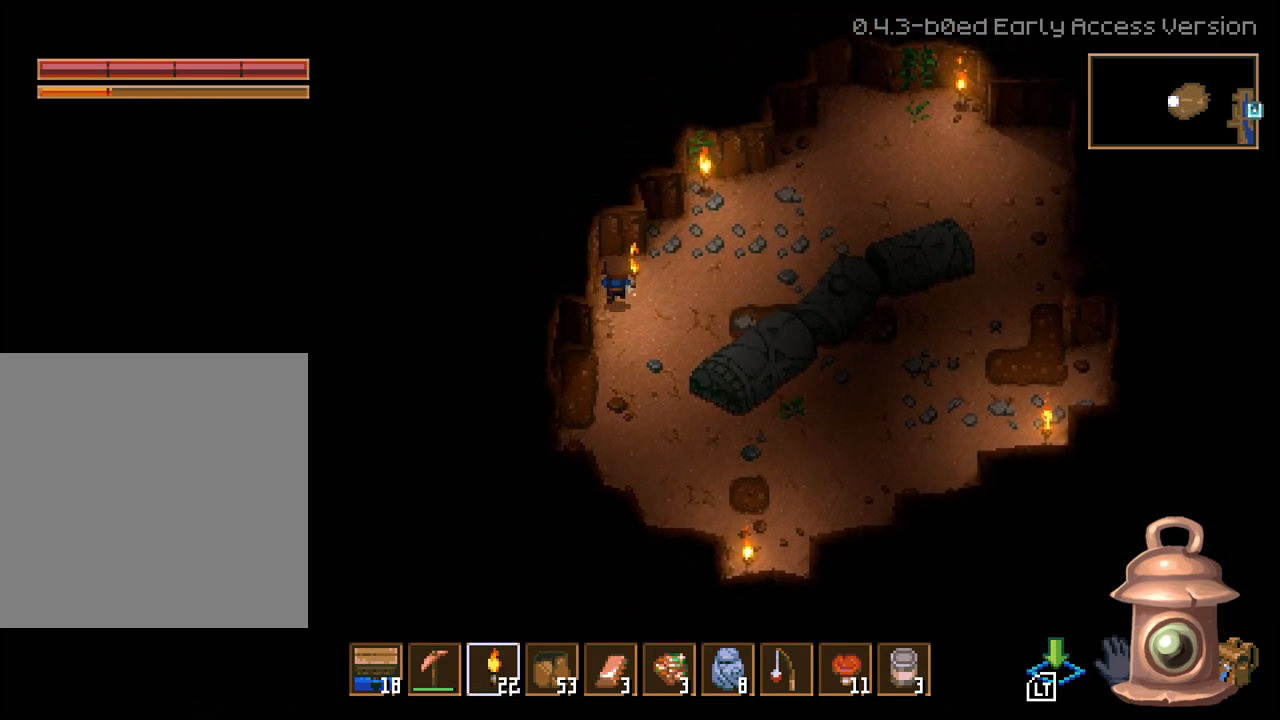
{"buttons": [], "left_stick": "right", "right_stick": "center", "events": [[167, "L2", "down"], [383, "L2", "up"], [400, "L3", "up"], [417, "left_stick", "up-right"], [467, "left_stick", "right"]]}
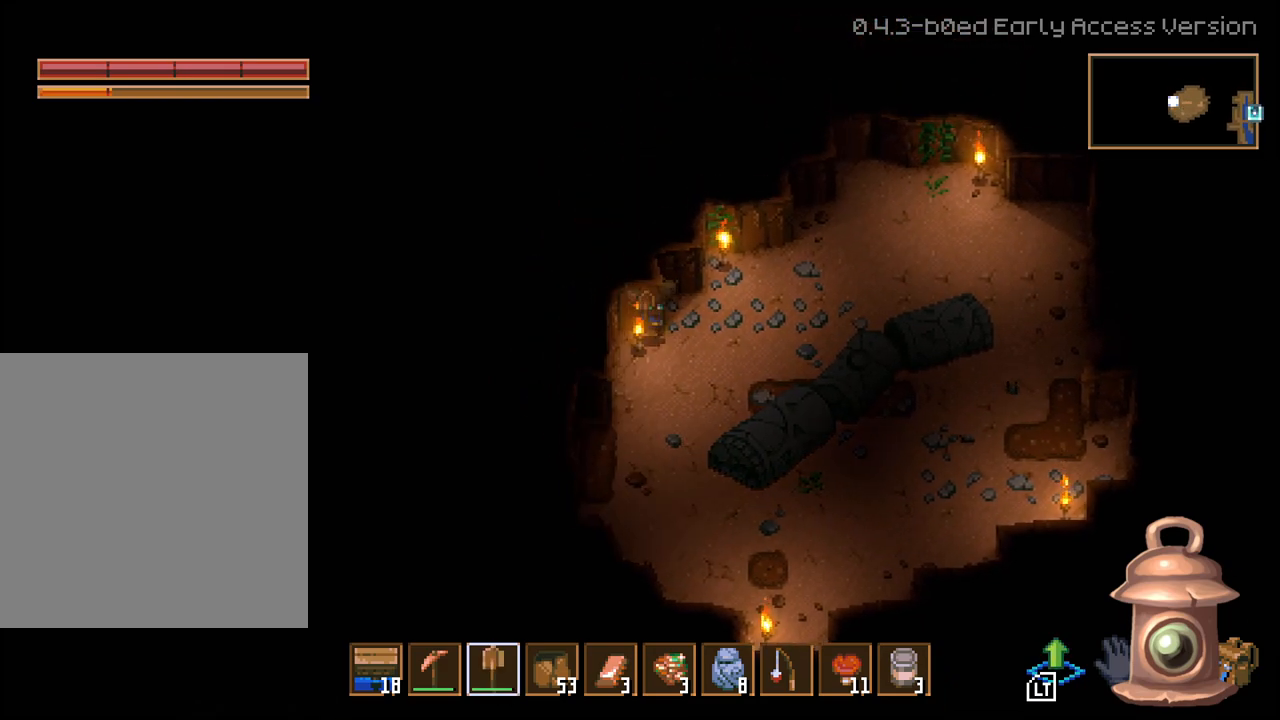
{"buttons": [], "left_stick": "up-right", "right_stick": "center", "events": [[183, "left_stick", "up-right"]]}
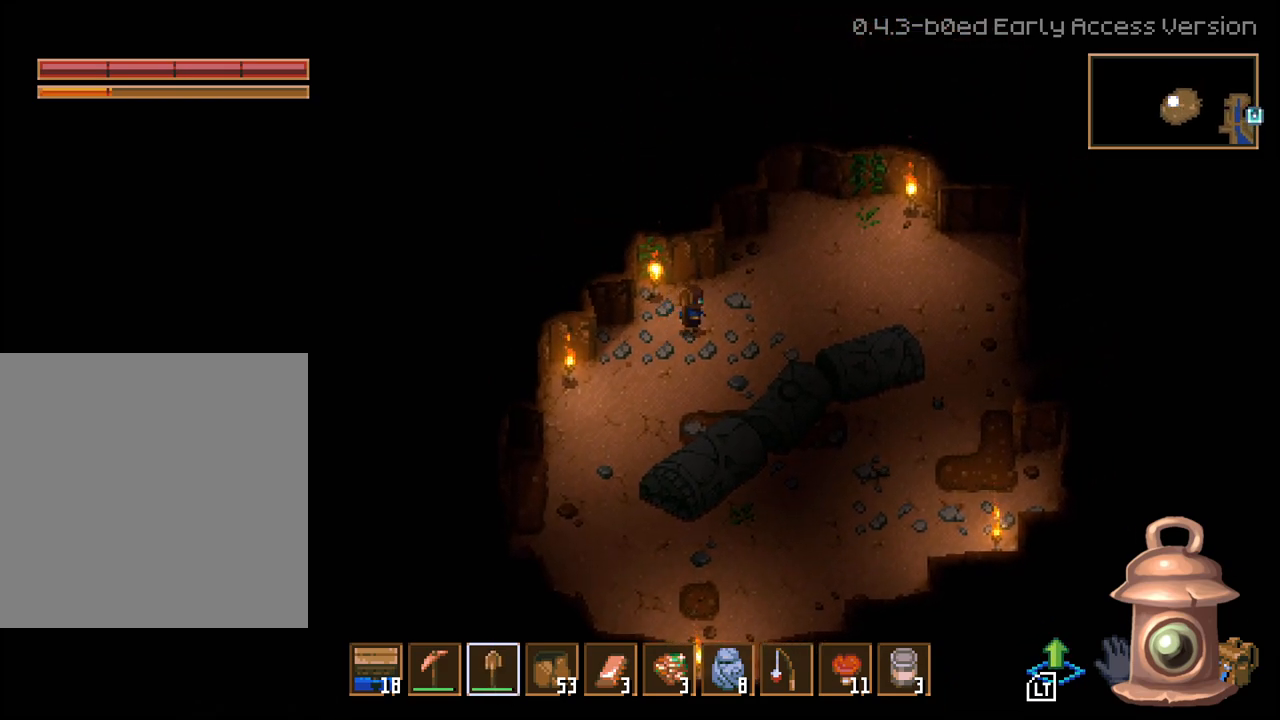
{"buttons": ["X"], "left_stick": "center", "right_stick": "center", "events": [[267, "left_stick", "center"], [400, "X", "down"]]}